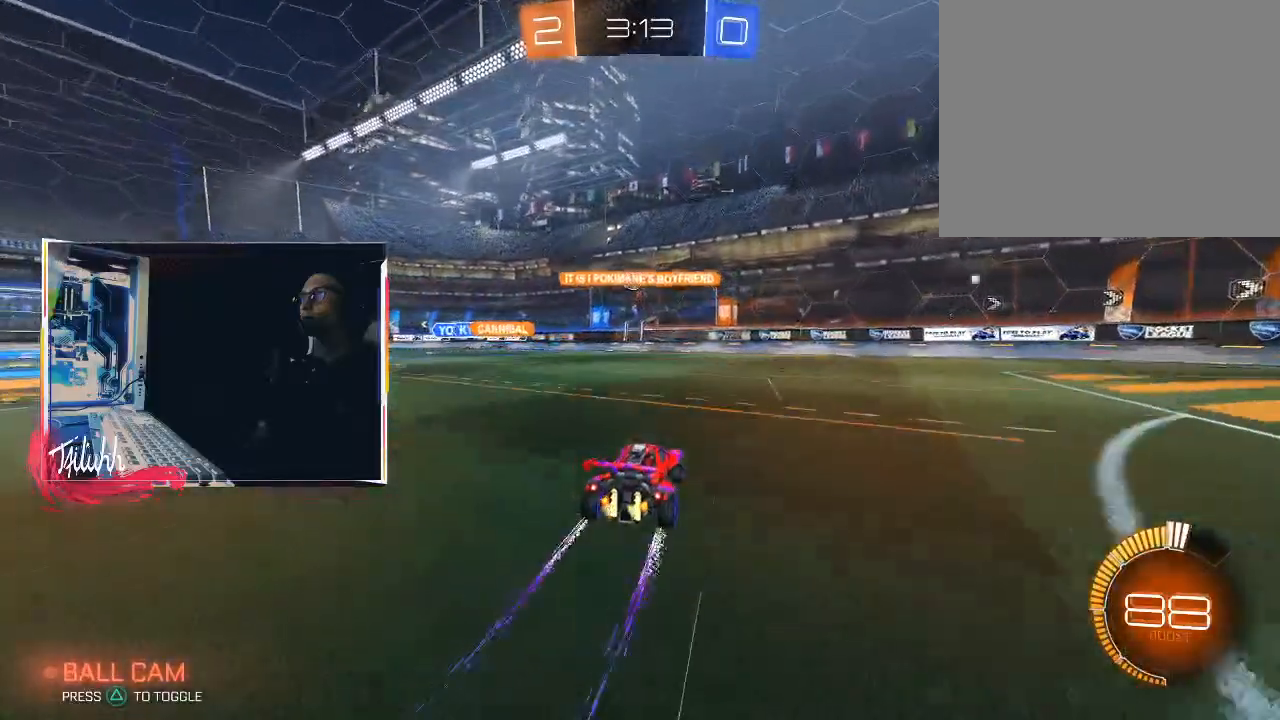
Gameplay with a controller (PlayStation layout); each line is a JSON object with the inputs held at the frame after it. "events" lists button and stick changes between this image and that frame as [ms after this image, input, new state], when the widget could be followed in between.
{"buttons": ["CIRCLE", "R2"], "left_stick": "down-right", "right_stick": "center", "events": [[117, "left_stick", "up-left"], [317, "left_stick", "center"], [383, "CIRCLE", "down"], [500, "left_stick", "down-right"]]}
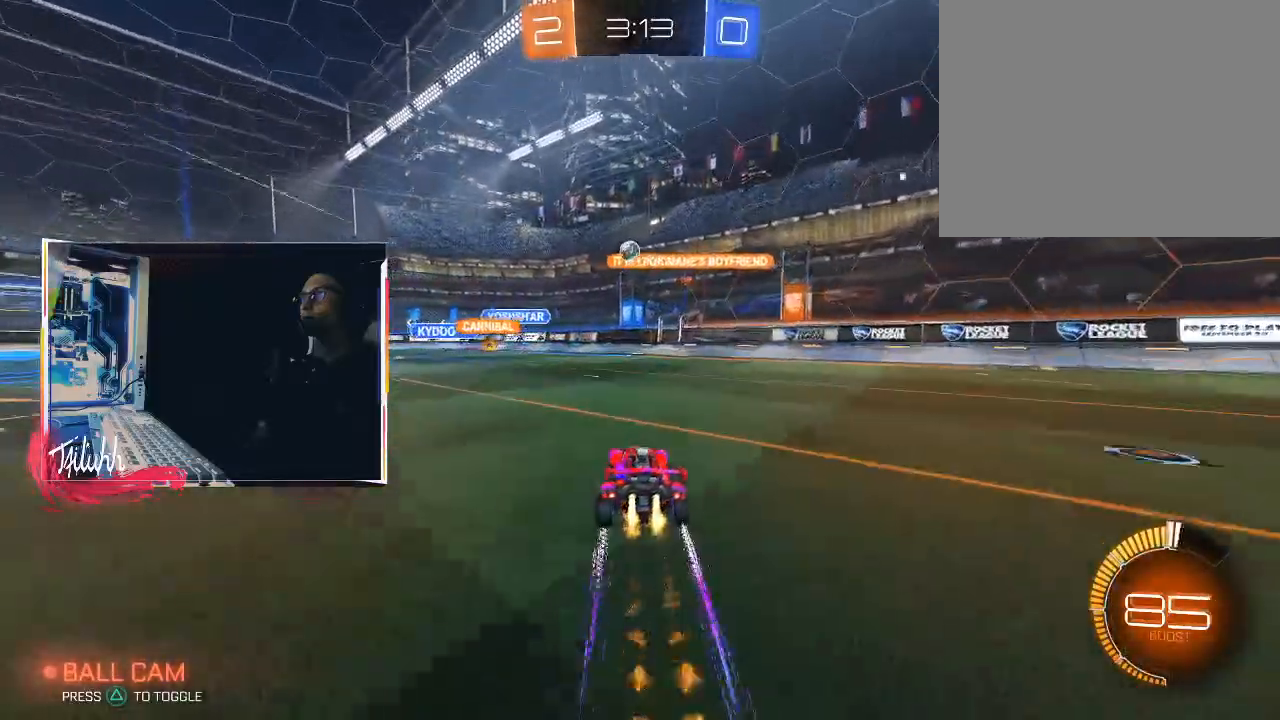
{"buttons": ["R2"], "left_stick": "down-right", "right_stick": "center", "events": [[33, "CIRCLE", "up"], [133, "L1", "down"], [200, "L1", "up"], [217, "left_stick", "center"], [317, "left_stick", "down-right"], [400, "L1", "down"], [467, "L1", "up"]]}
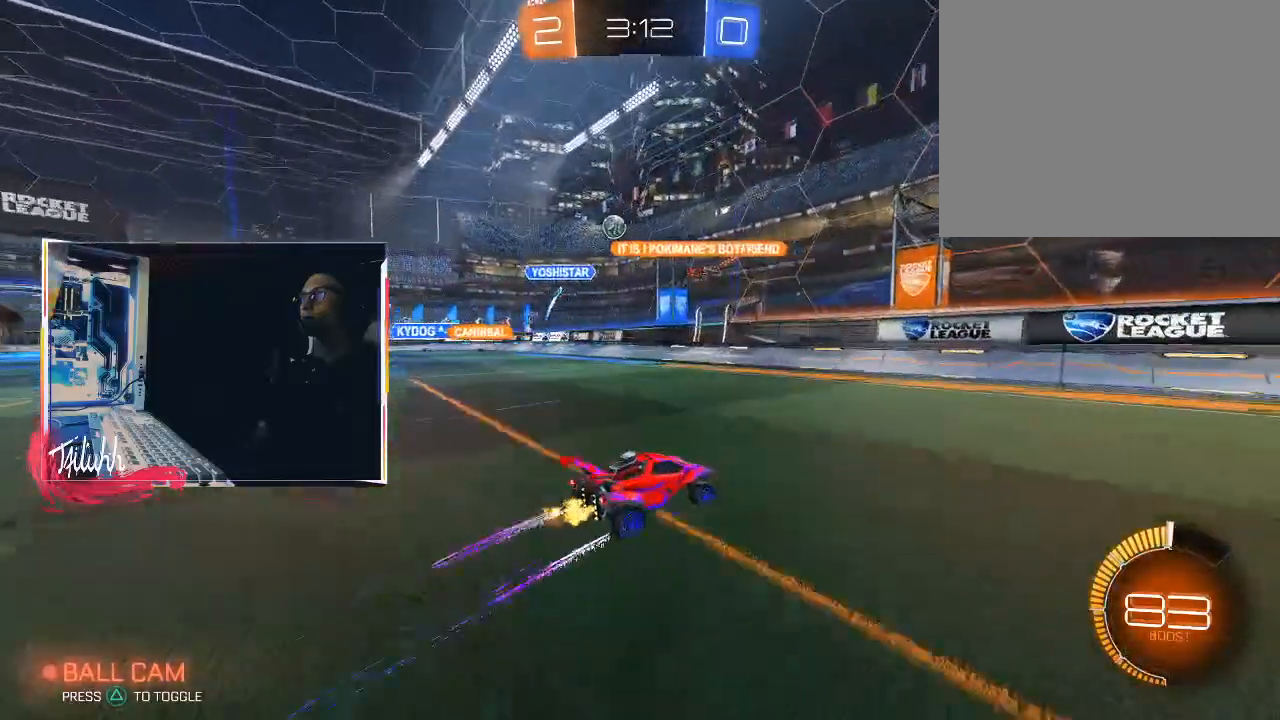
{"buttons": ["R2"], "left_stick": "down-right", "right_stick": "center", "events": [[100, "CIRCLE", "down"], [433, "CIRCLE", "up"]]}
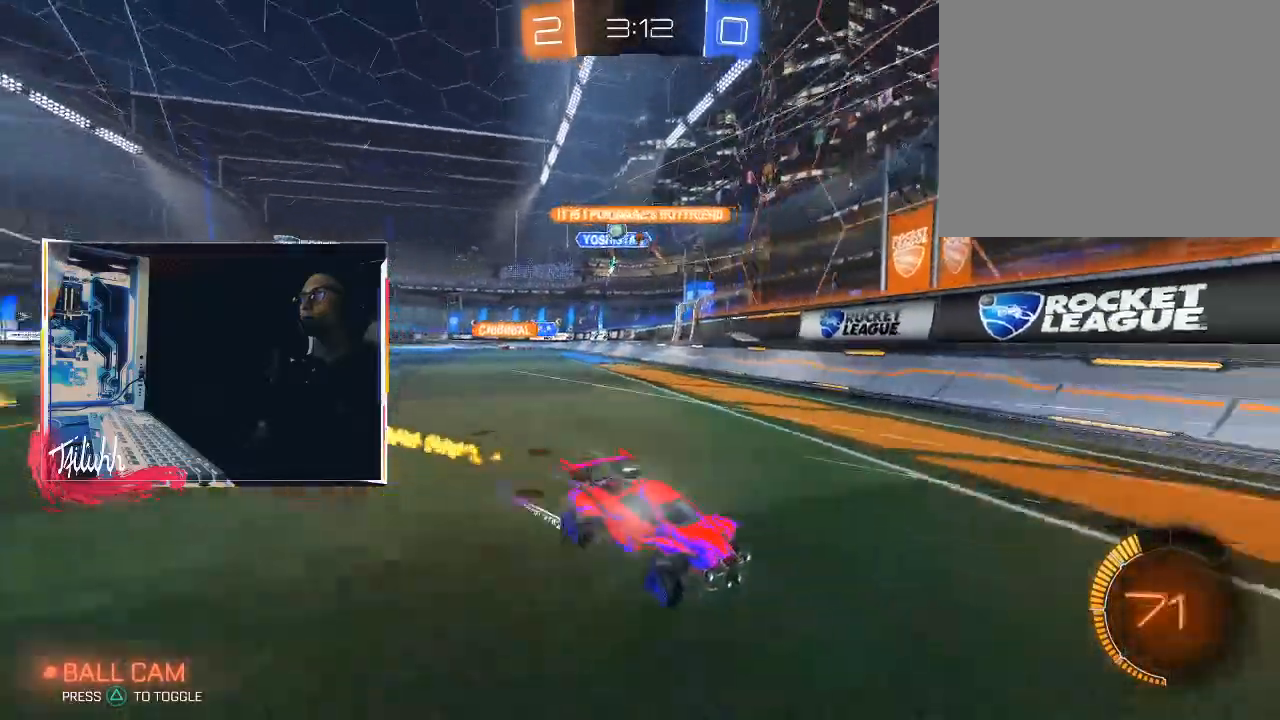
{"buttons": ["TRIANGLE", "R2"], "left_stick": "down-right", "right_stick": "center", "events": [[33, "CIRCLE", "down"], [200, "CIRCLE", "up"], [217, "left_stick", "center"], [450, "TRIANGLE", "down"], [500, "left_stick", "down-right"]]}
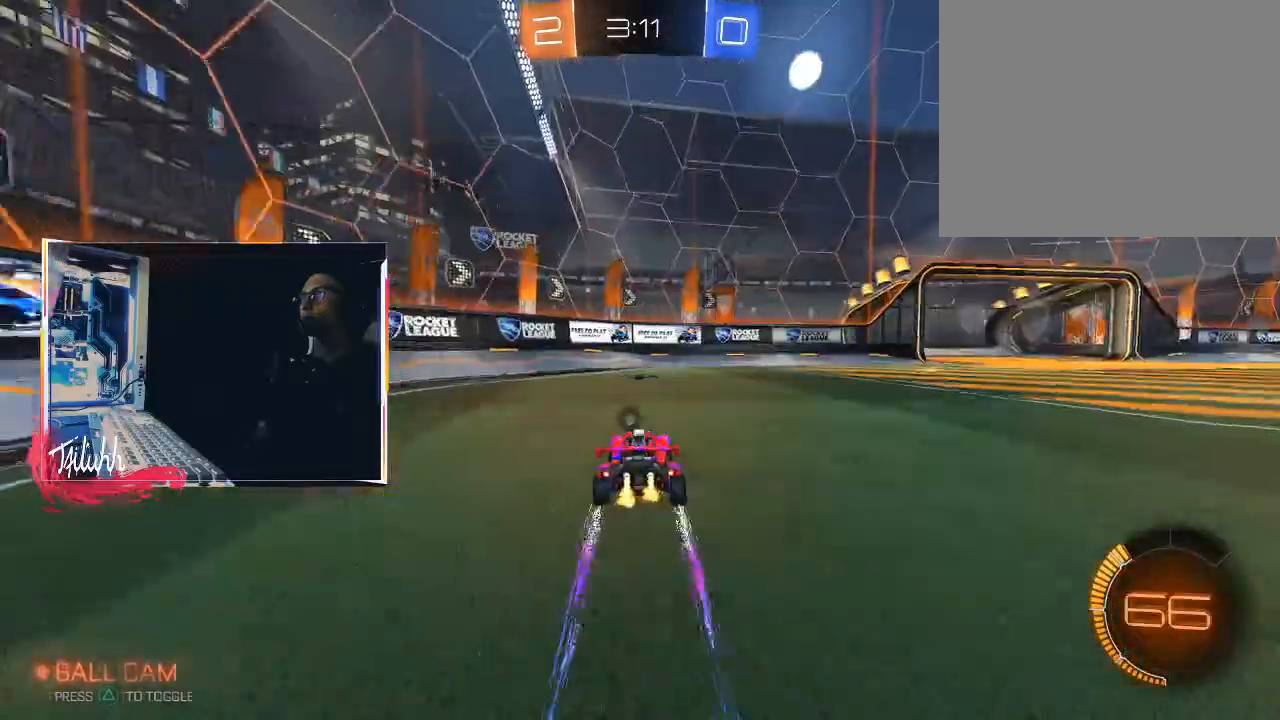
{"buttons": ["L2"], "left_stick": "down-right", "right_stick": "center", "events": [[67, "TRIANGLE", "up"], [133, "left_stick", "up-left"], [150, "TRIANGLE", "down"], [167, "L1", "down"], [267, "L1", "up"], [267, "TRIANGLE", "up"], [333, "left_stick", "down-right"], [400, "L2", "down"], [400, "R2", "up"]]}
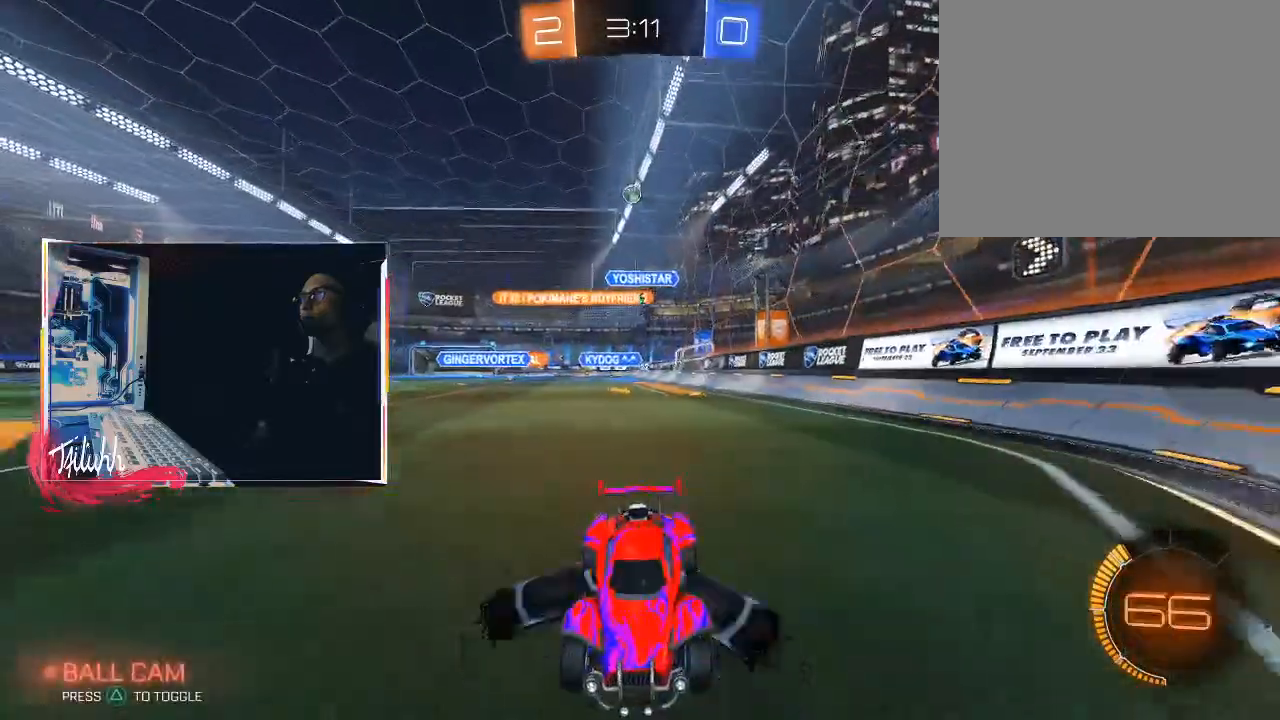
{"buttons": ["L1"], "left_stick": "right", "right_stick": "center", "events": [[17, "left_stick", "right"], [183, "L2", "up"], [283, "L1", "down"], [383, "L1", "up"], [450, "L1", "down"]]}
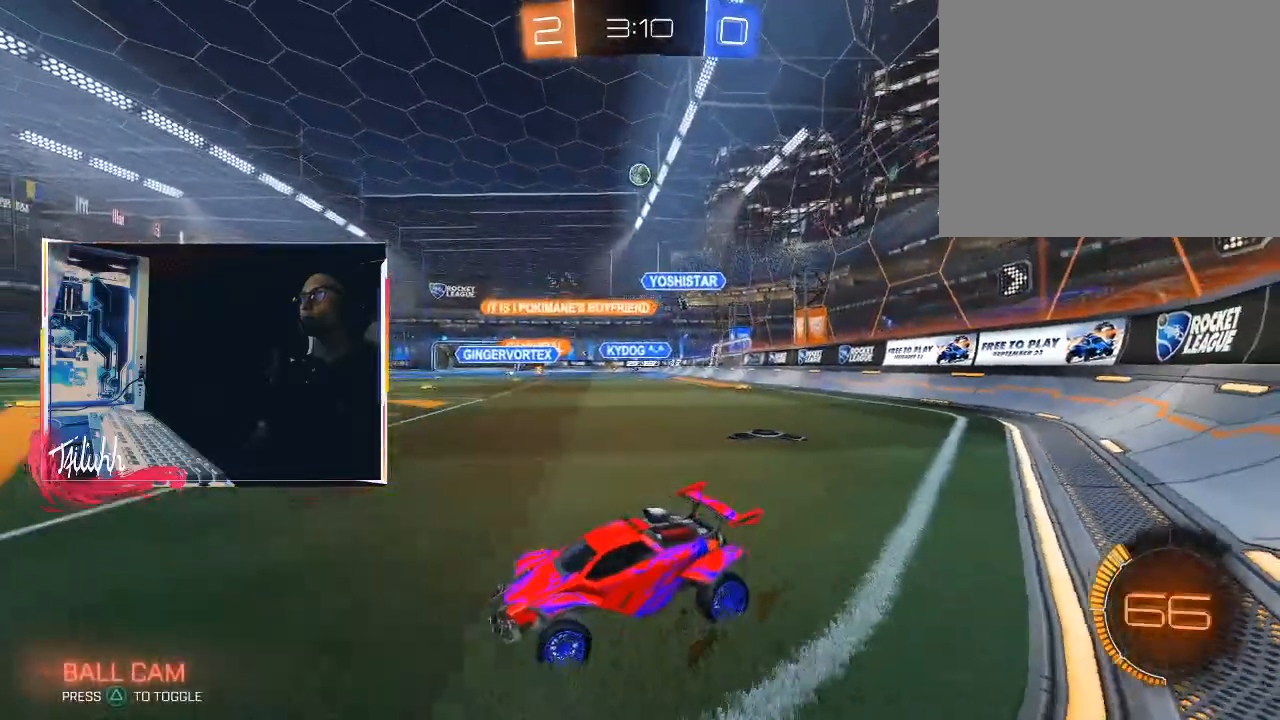
{"buttons": ["CIRCLE", "R2"], "left_stick": "right", "right_stick": "center", "events": [[17, "L1", "up"], [167, "R2", "down"], [483, "CIRCLE", "down"]]}
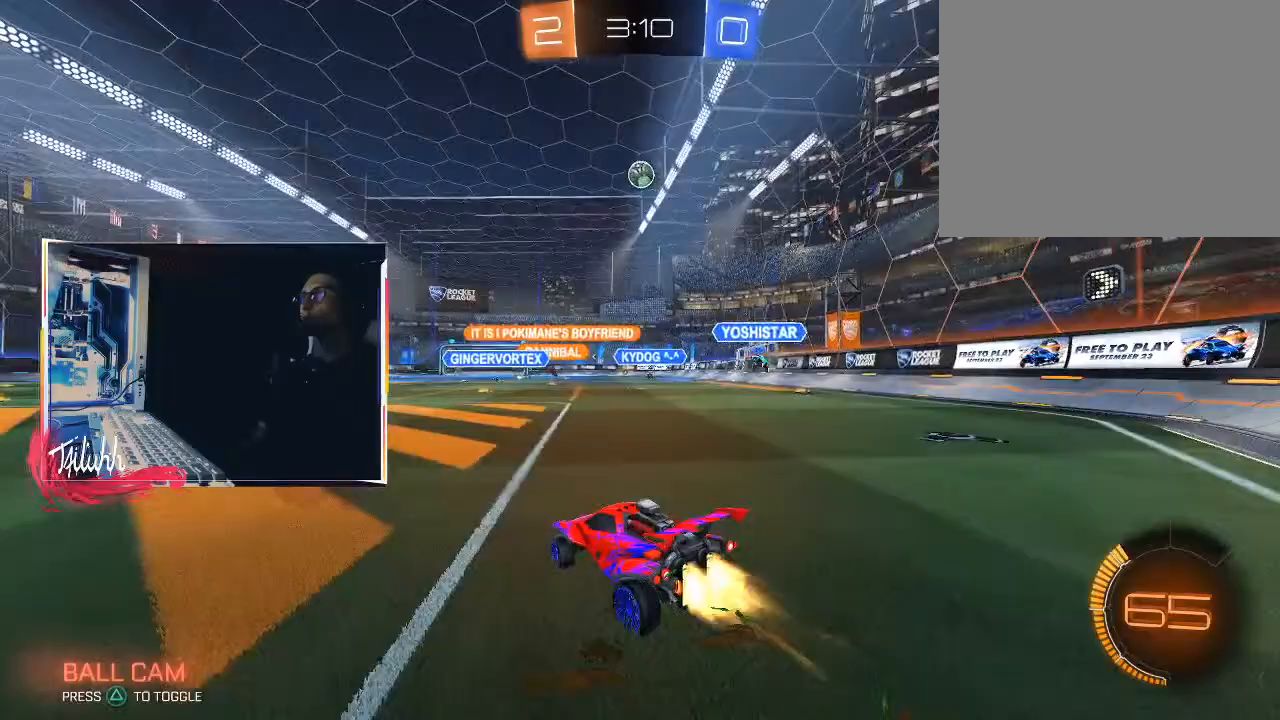
{"buttons": ["CROSS", "CIRCLE"], "left_stick": "center", "right_stick": "center", "events": [[50, "left_stick", "up-right"], [233, "CROSS", "down"], [233, "R2", "up"], [233, "left_stick", "down"], [417, "CROSS", "up"], [467, "left_stick", "center"], [500, "CROSS", "down"]]}
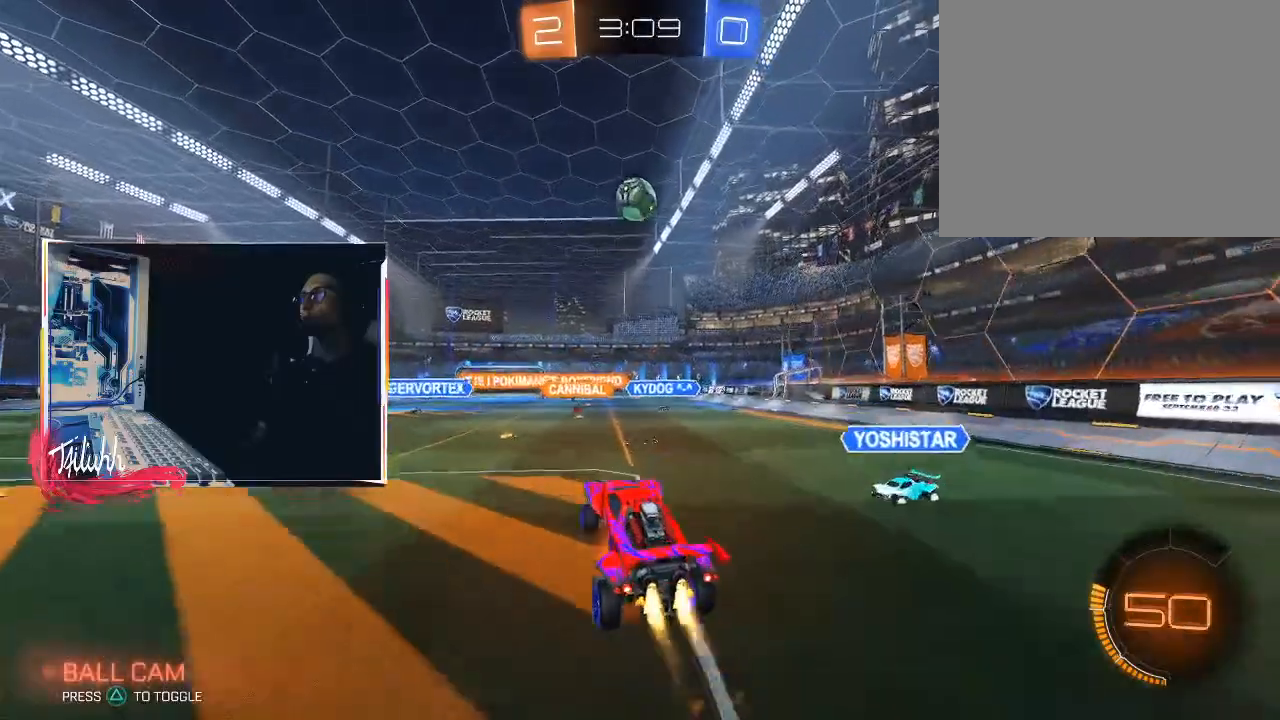
{"buttons": ["CIRCLE", "TRIANGLE", "L1"], "left_stick": "up-left", "right_stick": "center", "events": [[50, "left_stick", "up-left"], [100, "L1", "down"], [217, "CROSS", "up"], [250, "L1", "up"], [367, "L1", "down"], [417, "TRIANGLE", "down"]]}
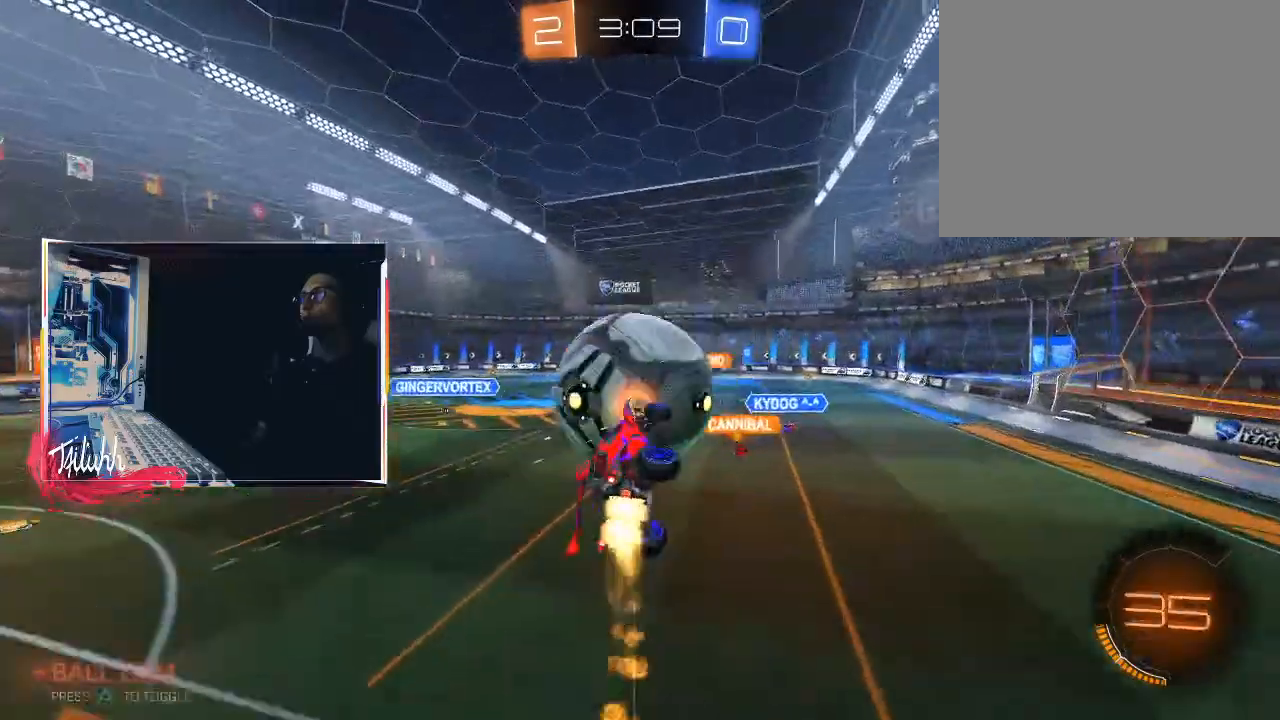
{"buttons": ["CIRCLE", "L1"], "left_stick": "left", "right_stick": "center", "events": [[17, "TRIANGLE", "up"], [100, "TRIANGLE", "down"], [117, "left_stick", "left"], [200, "TRIANGLE", "up"]]}
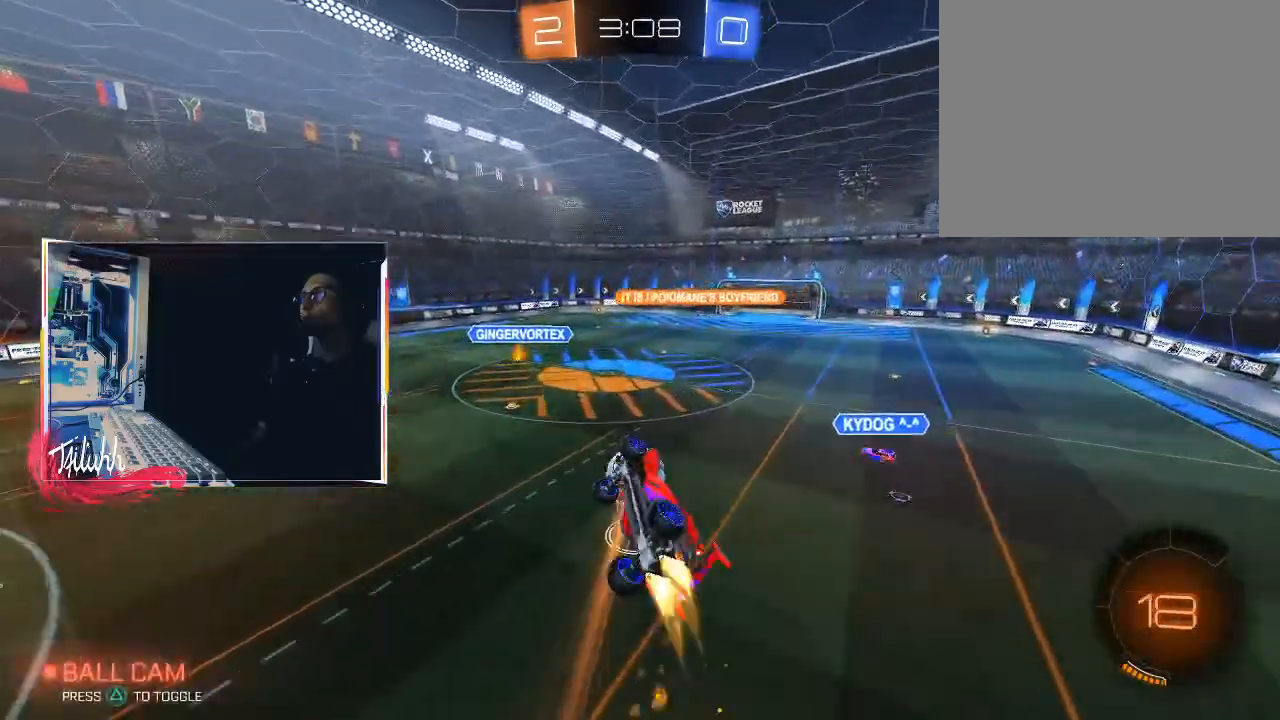
{"buttons": ["CIRCLE", "L1"], "left_stick": "left", "right_stick": "center", "events": []}
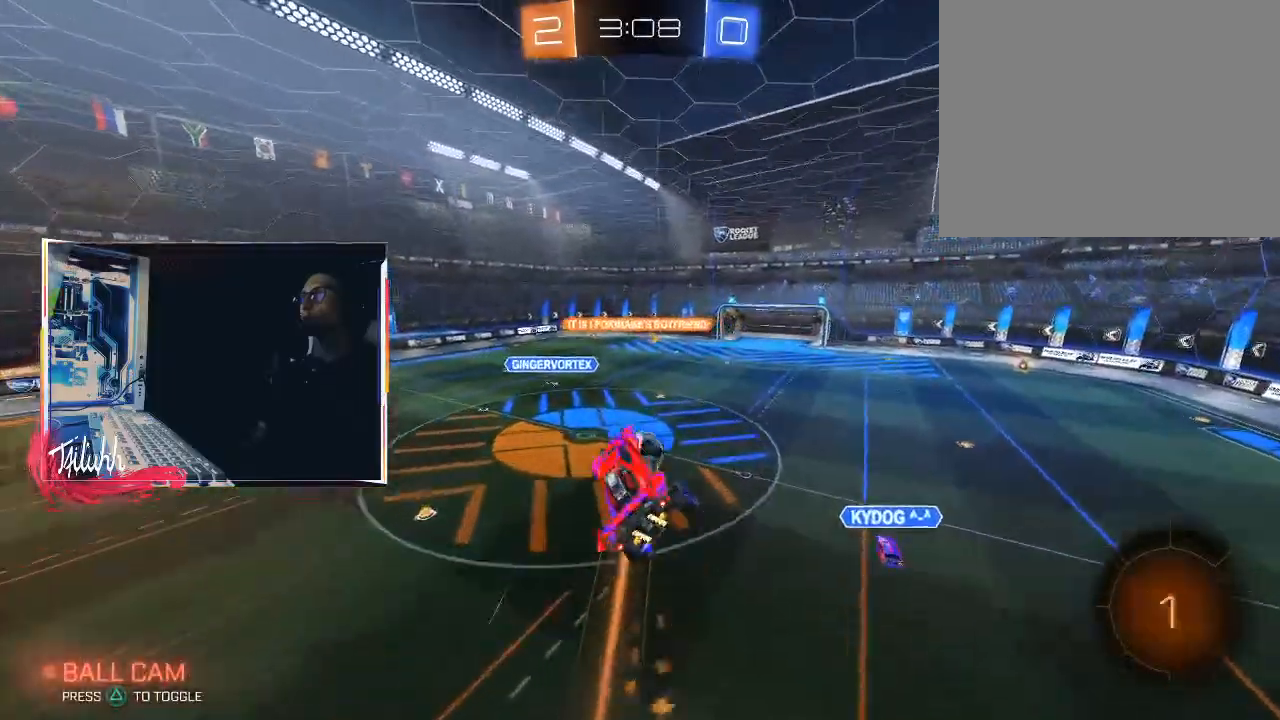
{"buttons": ["L1"], "left_stick": "left", "right_stick": "center", "events": [[167, "CIRCLE", "up"]]}
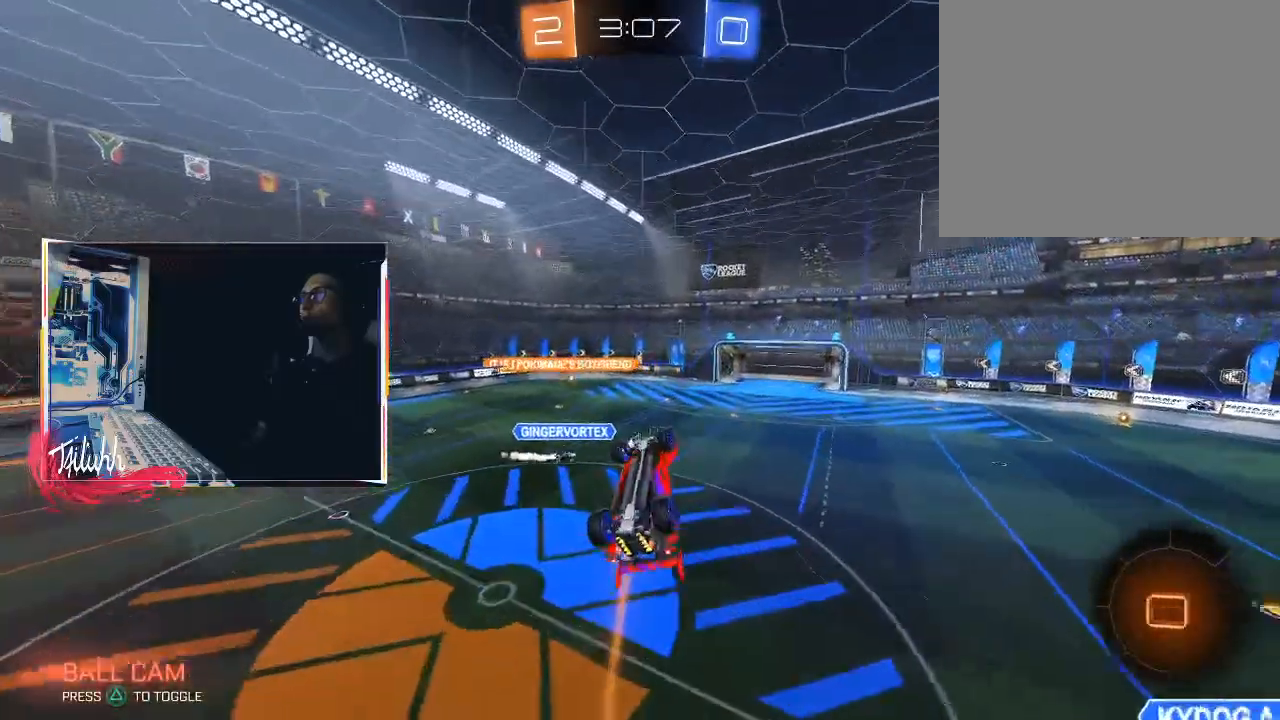
{"buttons": [], "left_stick": "center", "right_stick": "center", "events": [[317, "left_stick", "center"], [350, "L1", "up"]]}
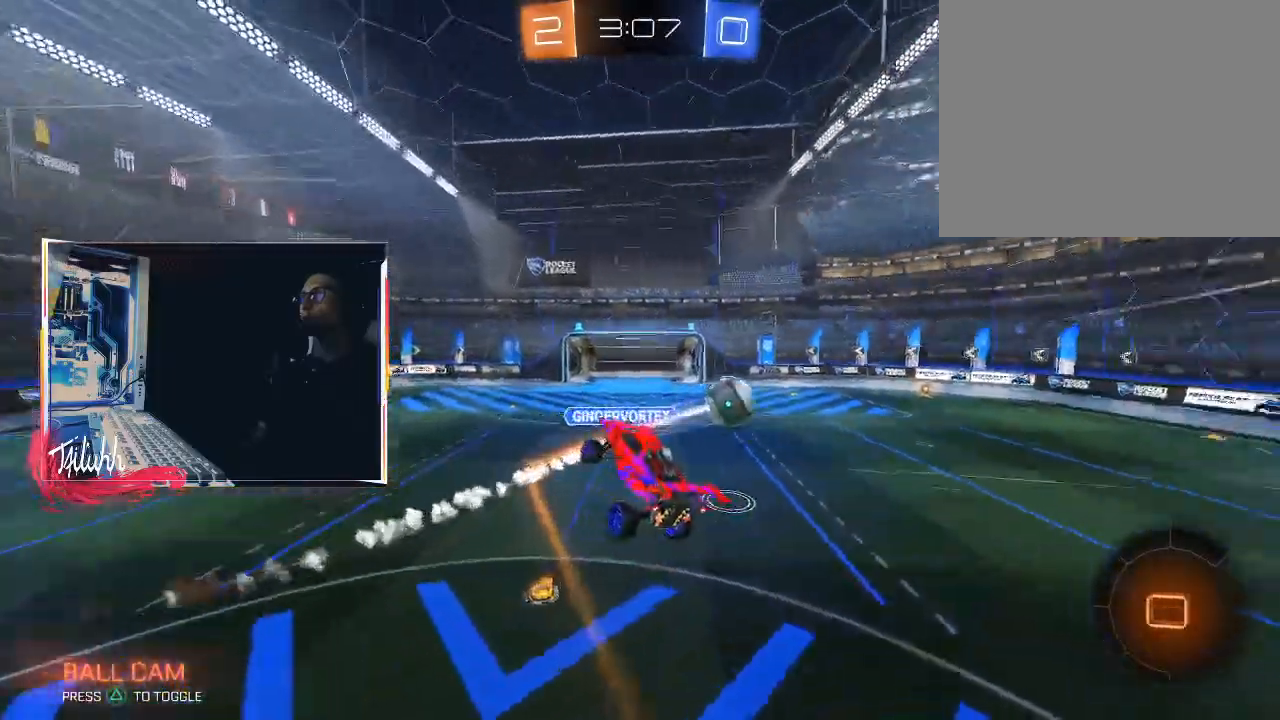
{"buttons": ["R2"], "left_stick": "right", "right_stick": "center", "events": [[17, "R2", "down"], [100, "TRIANGLE", "down"], [200, "TRIANGLE", "up"], [350, "left_stick", "right"]]}
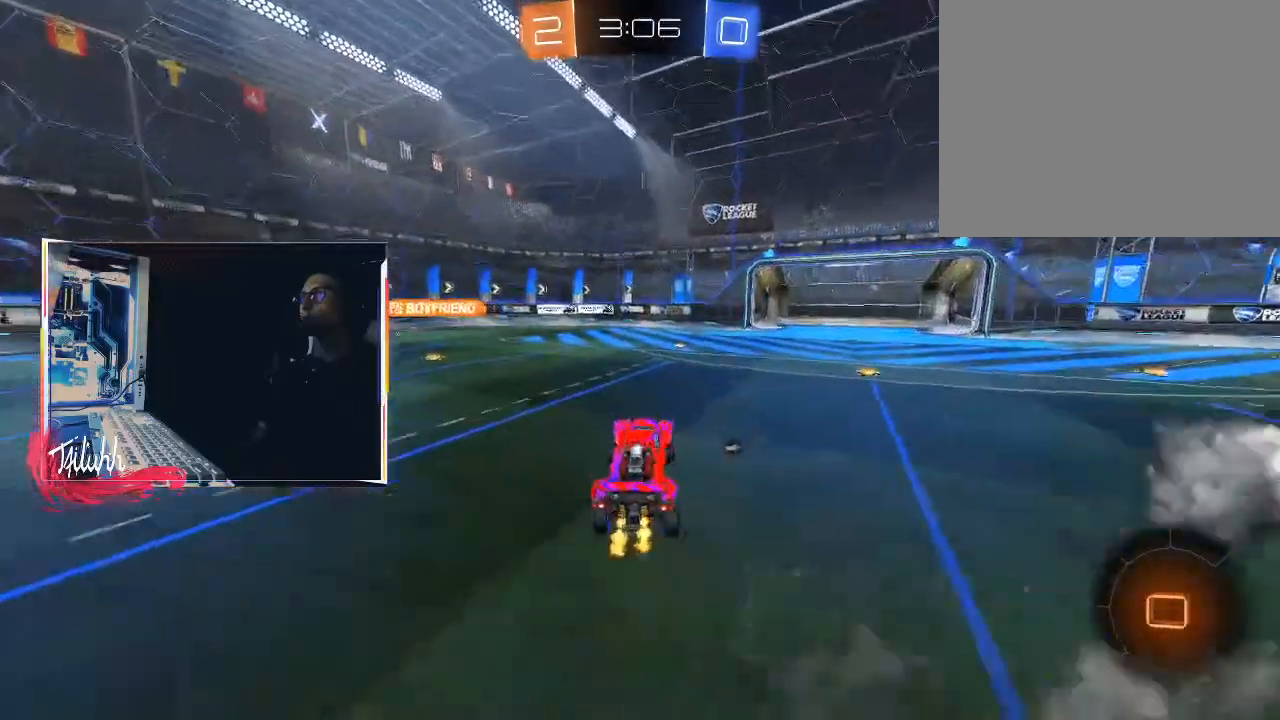
{"buttons": ["R2"], "left_stick": "right", "right_stick": "center", "events": [[33, "TRIANGLE", "down"], [133, "TRIANGLE", "up"]]}
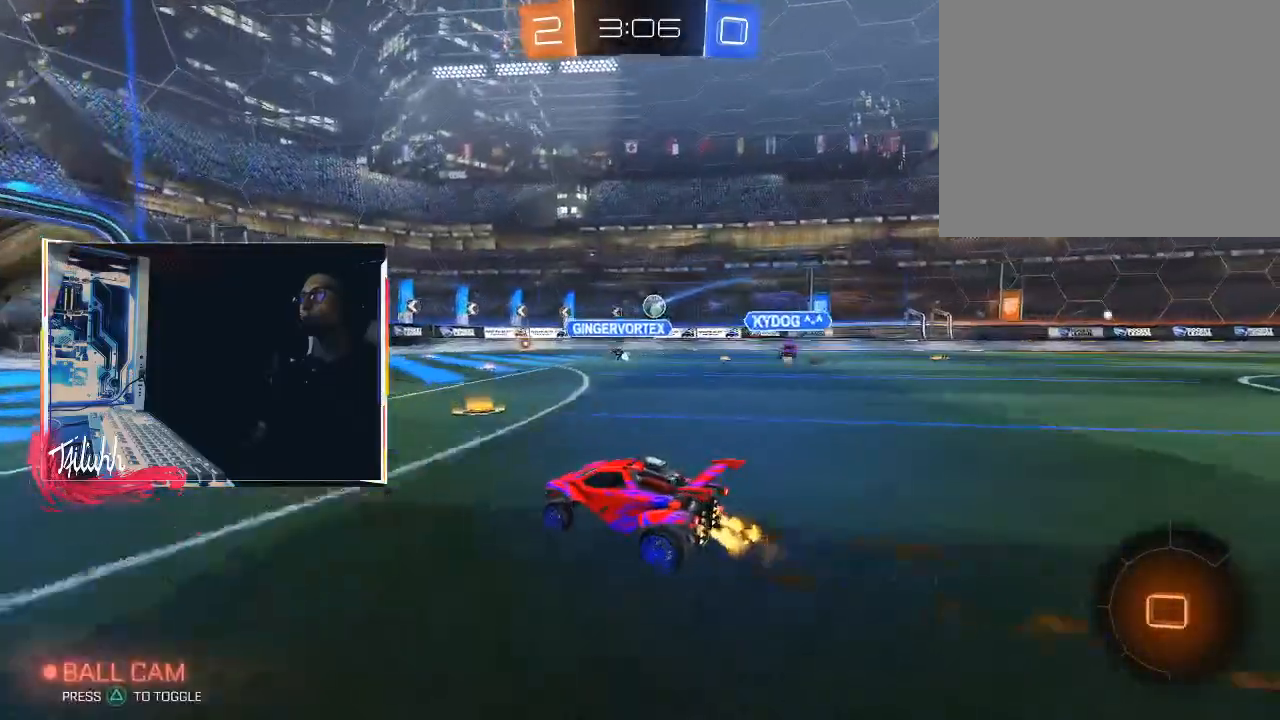
{"buttons": ["CIRCLE", "R2"], "left_stick": "left", "right_stick": "center", "events": [[333, "left_stick", "center"], [400, "CIRCLE", "down"], [467, "left_stick", "left"]]}
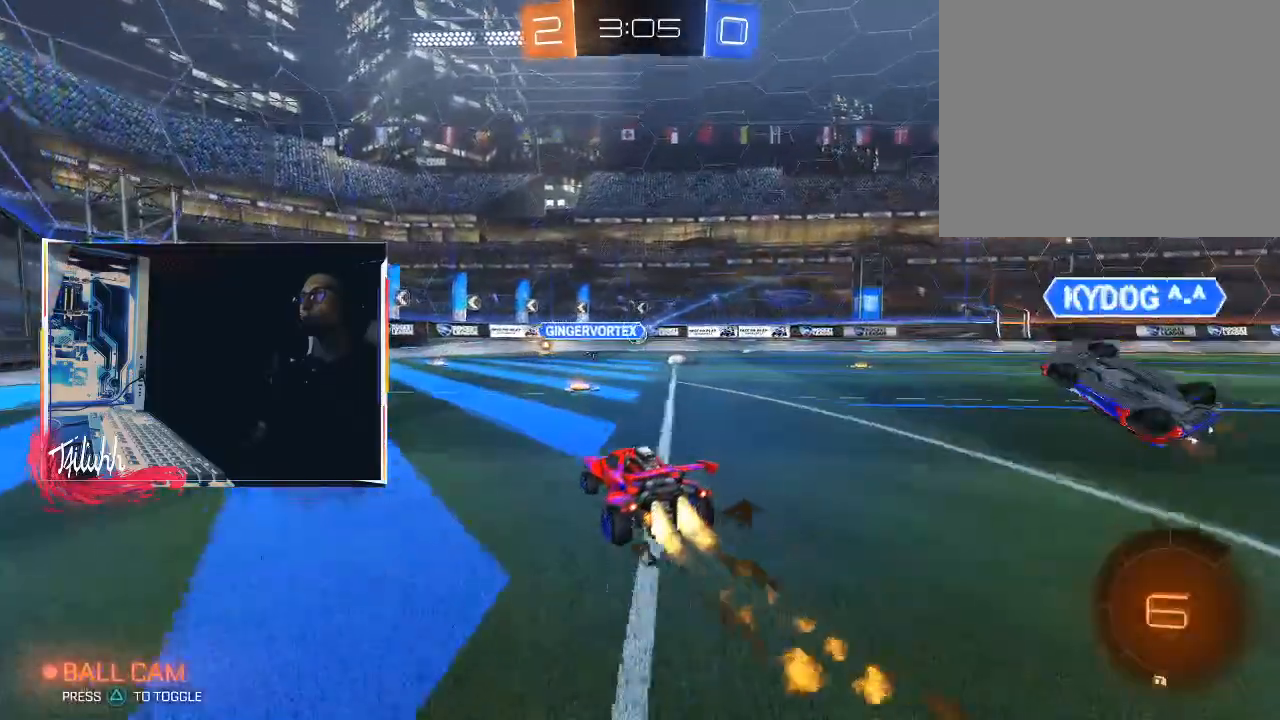
{"buttons": ["CIRCLE", "R2"], "left_stick": "center", "right_stick": "center", "events": [[50, "left_stick", "center"], [100, "left_stick", "right"], [200, "left_stick", "center"], [283, "left_stick", "up-left"], [300, "CIRCLE", "up"], [350, "left_stick", "center"], [500, "CIRCLE", "down"]]}
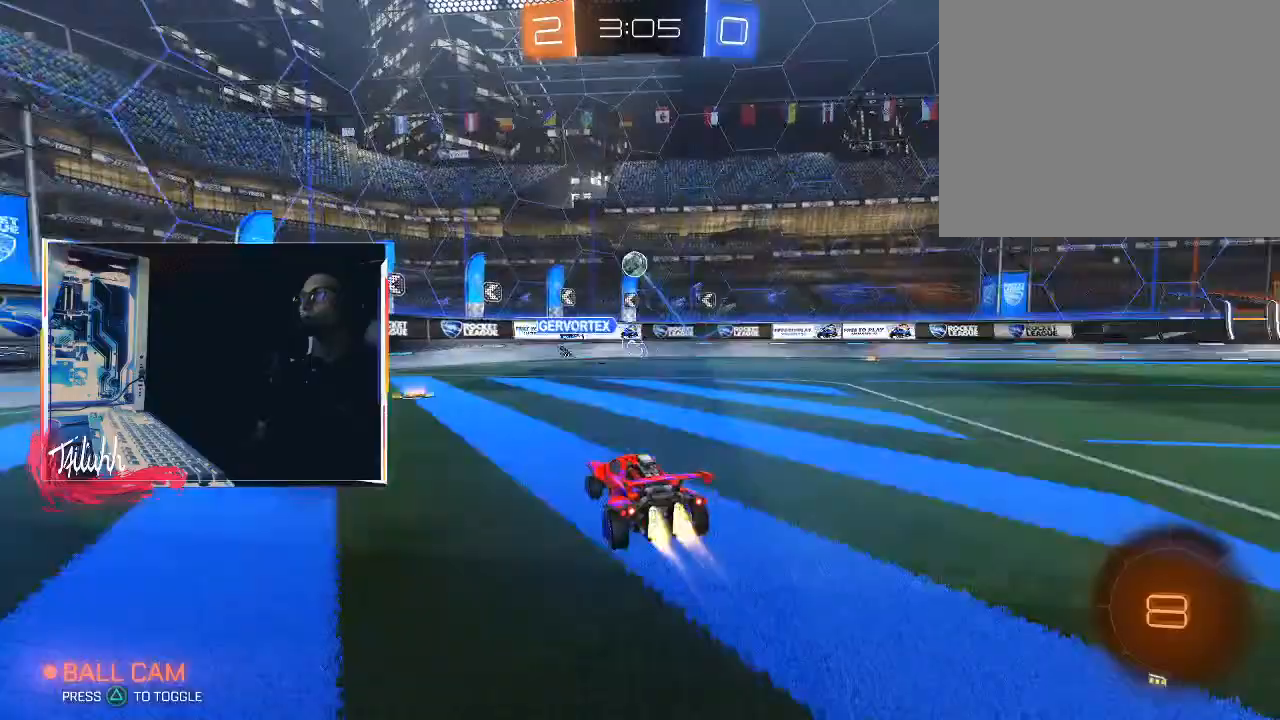
{"buttons": ["R2"], "left_stick": "center", "right_stick": "center", "events": [[117, "left_stick", "down-right"], [217, "CIRCLE", "up"], [217, "L1", "down"], [300, "L1", "up"], [500, "left_stick", "center"]]}
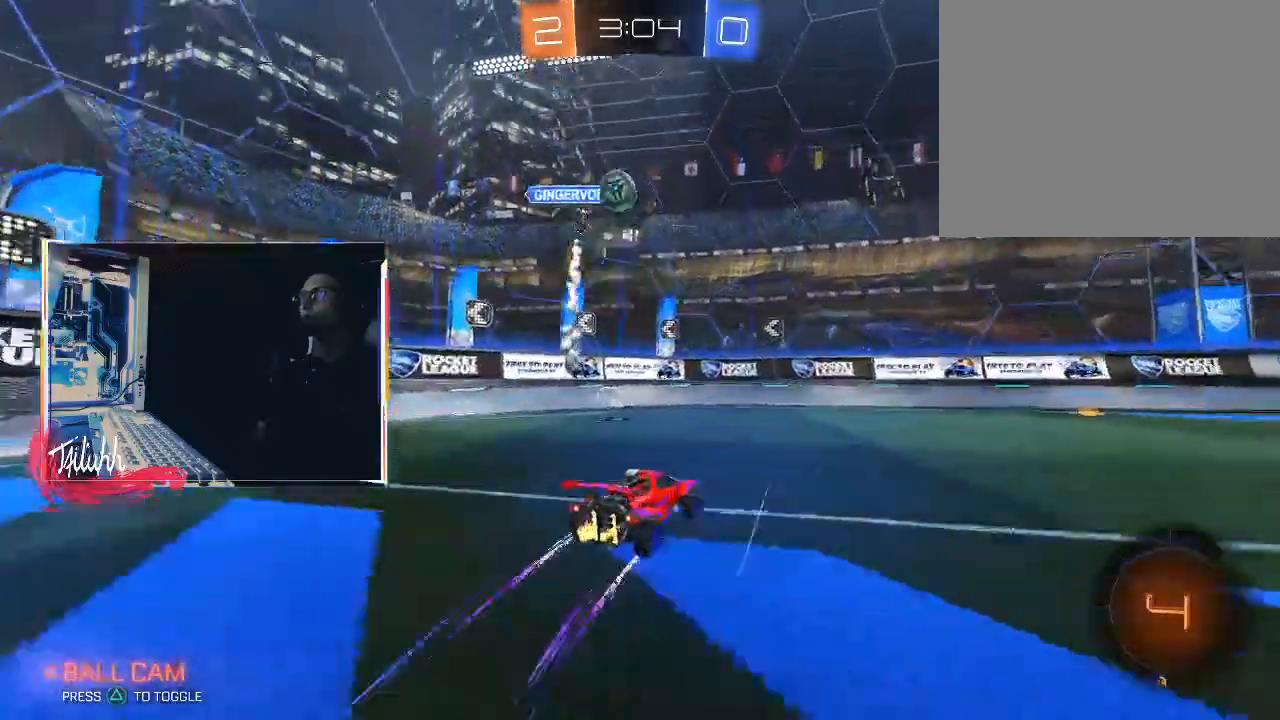
{"buttons": ["CIRCLE", "TRIANGLE", "R2"], "left_stick": "down-right", "right_stick": "center", "events": [[333, "left_stick", "down-right"], [450, "CIRCLE", "down"], [467, "TRIANGLE", "down"]]}
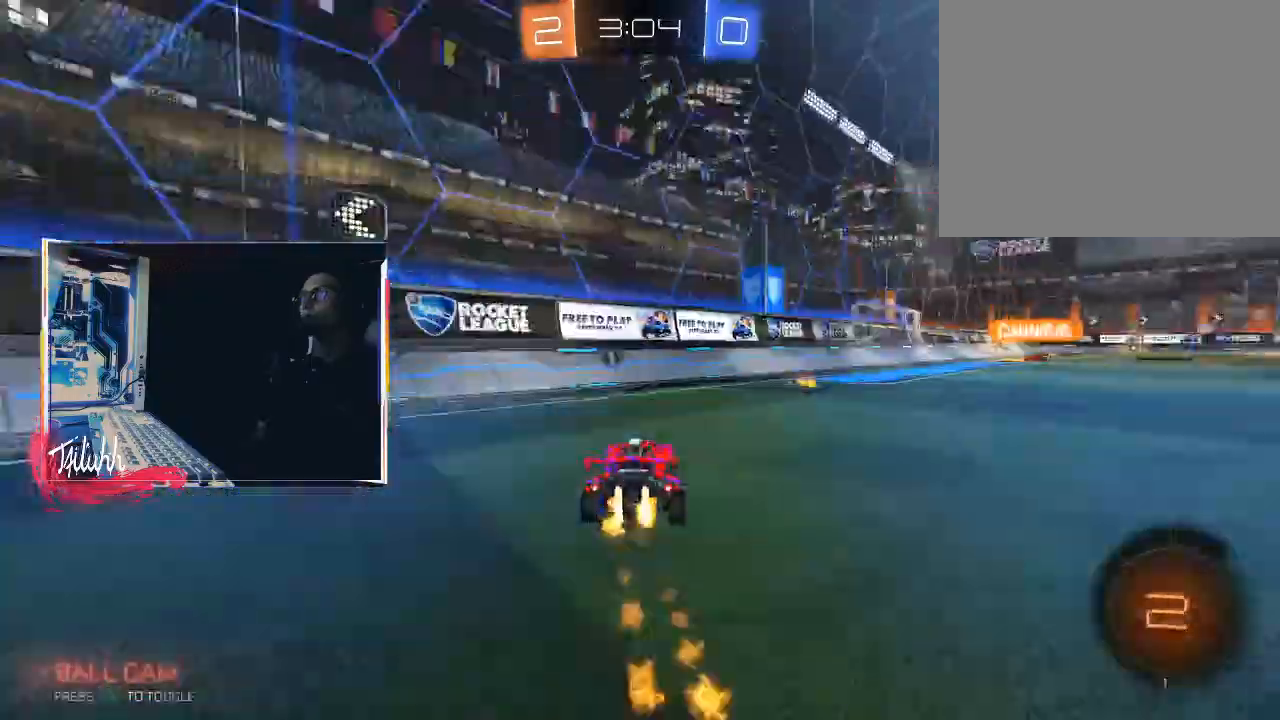
{"buttons": ["R2"], "left_stick": "center", "right_stick": "center", "events": [[50, "TRIANGLE", "up"], [133, "left_stick", "center"], [167, "CIRCLE", "up"], [233, "left_stick", "down-right"], [500, "left_stick", "center"]]}
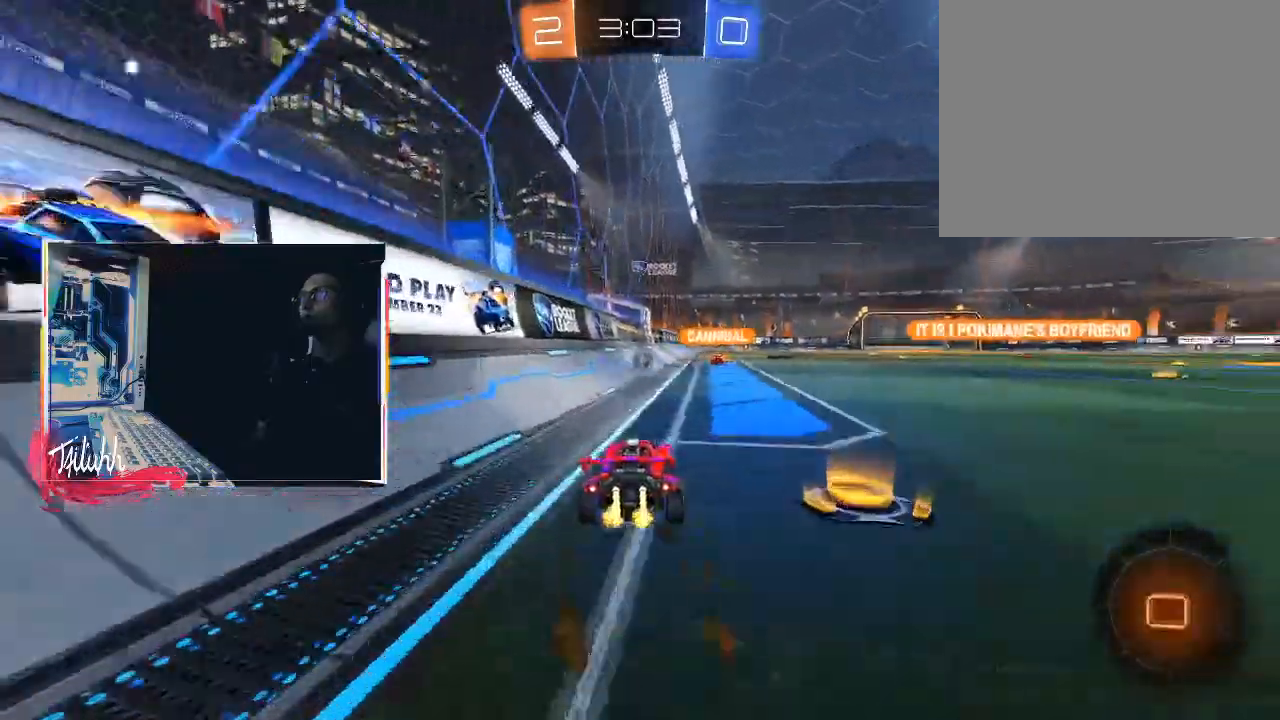
{"buttons": ["CROSS", "R2"], "left_stick": "up", "right_stick": "center", "events": [[267, "left_stick", "down-right"], [283, "CIRCLE", "down"], [283, "TRIANGLE", "down"], [350, "left_stick", "center"], [367, "TRIANGLE", "up"], [383, "CIRCLE", "up"], [433, "left_stick", "up"], [467, "CROSS", "down"]]}
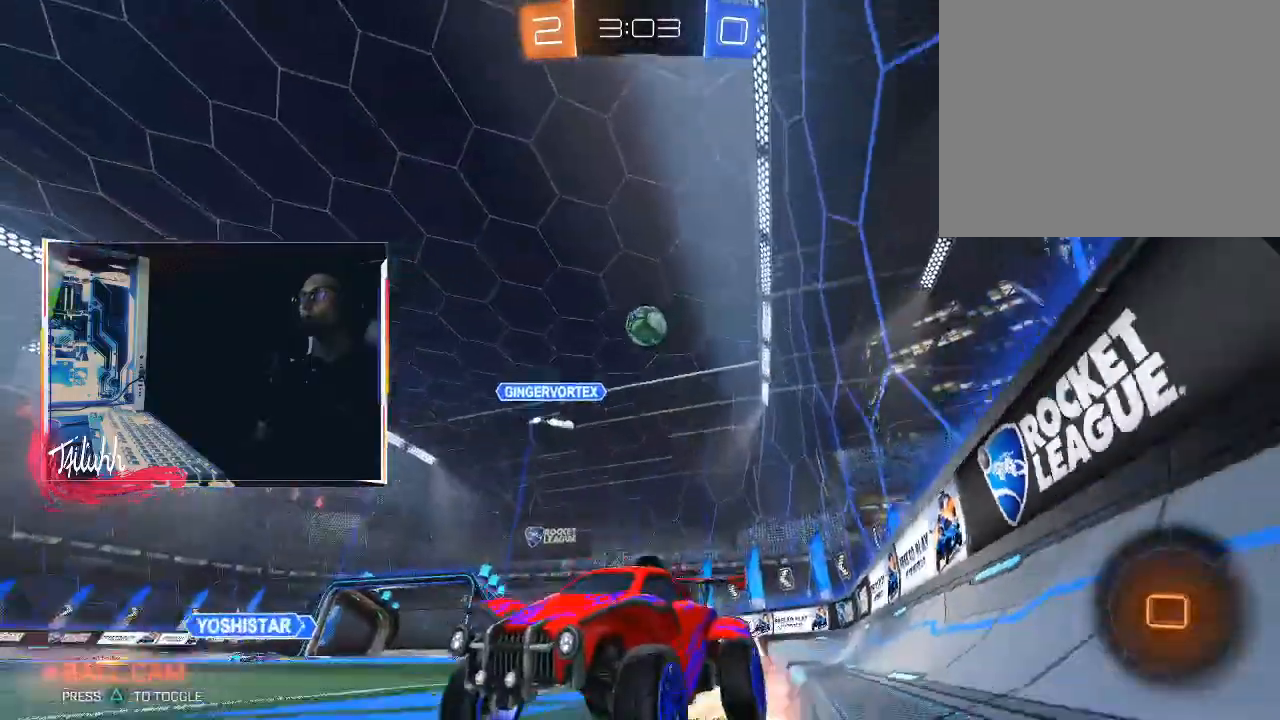
{"buttons": [], "left_stick": "center", "right_stick": "center", "events": [[33, "CROSS", "up"], [83, "CROSS", "down"], [83, "R2", "up"], [217, "CROSS", "up"], [233, "left_stick", "center"]]}
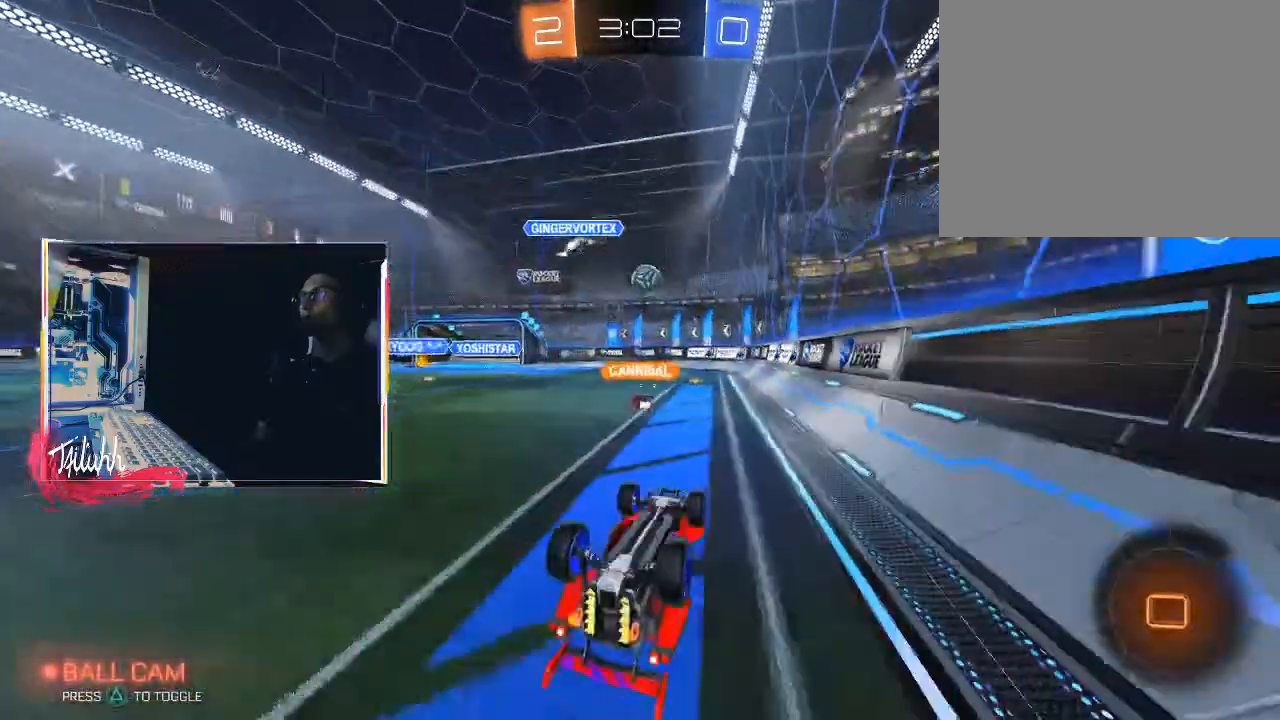
{"buttons": ["R2"], "left_stick": "center", "right_stick": "center", "events": [[333, "R2", "down"]]}
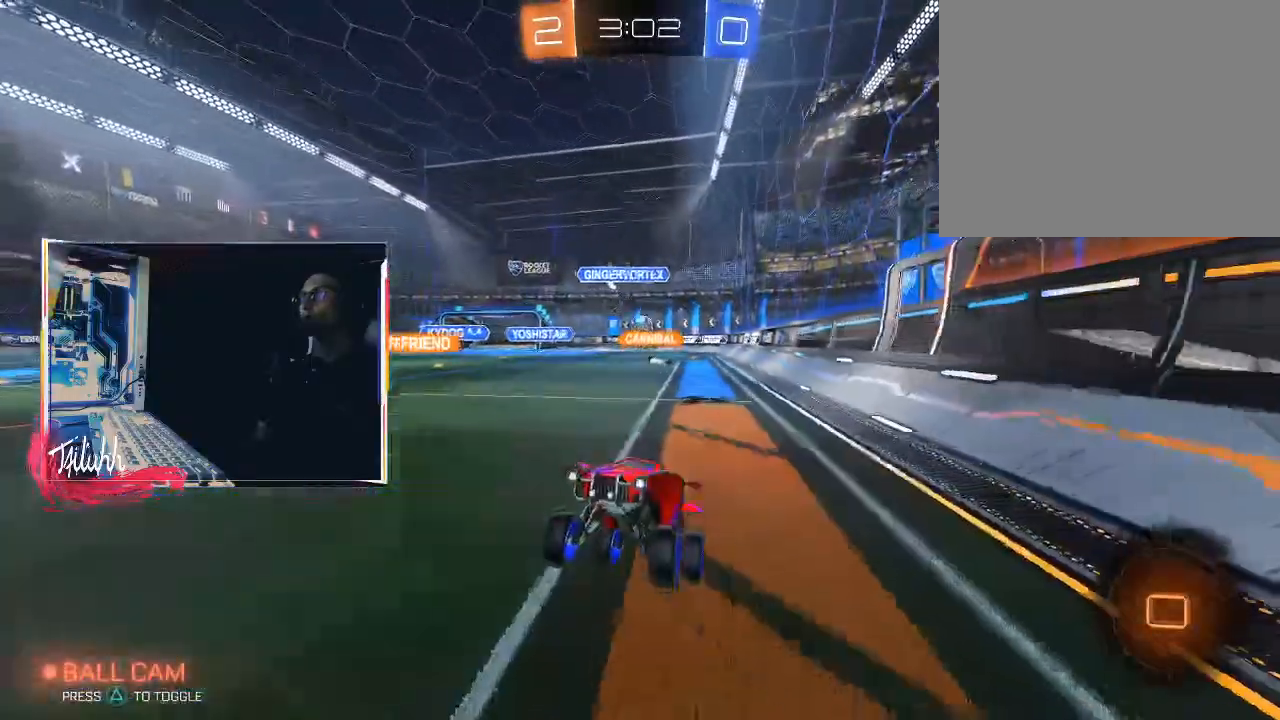
{"buttons": ["R2"], "left_stick": "center", "right_stick": "center", "events": [[183, "left_stick", "up-left"], [217, "TRIANGLE", "down"], [317, "left_stick", "center"], [333, "TRIANGLE", "up"]]}
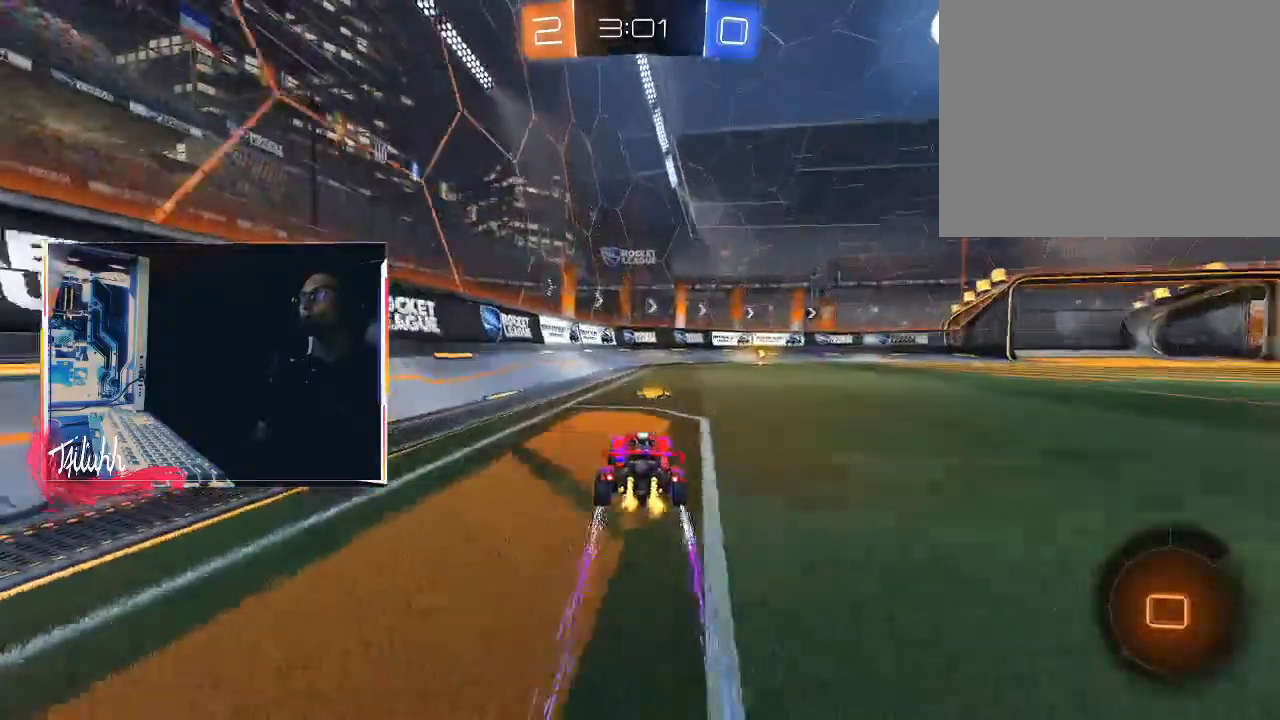
{"buttons": ["CIRCLE", "R2"], "left_stick": "right", "right_stick": "center", "events": [[117, "left_stick", "down-right"], [217, "left_stick", "center"], [367, "TRIANGLE", "down"], [367, "left_stick", "right"], [383, "CIRCLE", "down"], [483, "TRIANGLE", "up"]]}
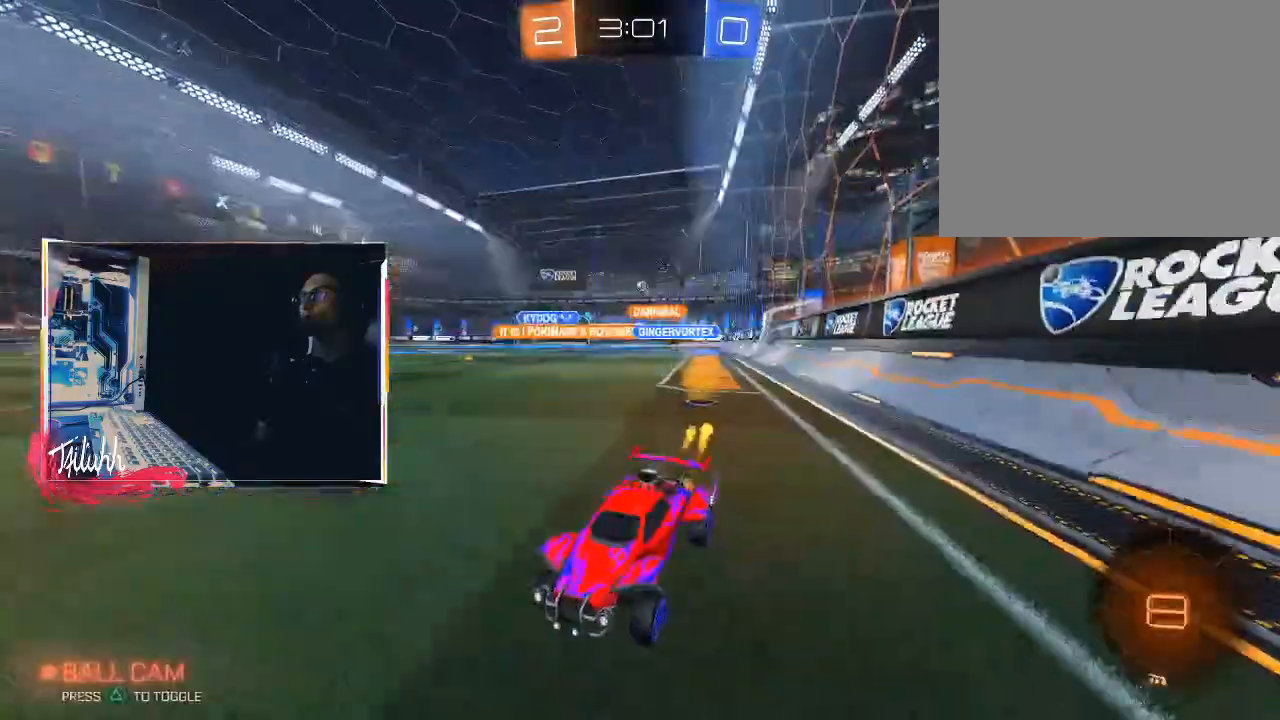
{"buttons": ["CIRCLE", "R2"], "left_stick": "down-right", "right_stick": "center", "events": [[17, "left_stick", "center"], [83, "CIRCLE", "up"], [183, "left_stick", "down-right"], [283, "L1", "down"], [367, "L1", "up"], [500, "CIRCLE", "down"]]}
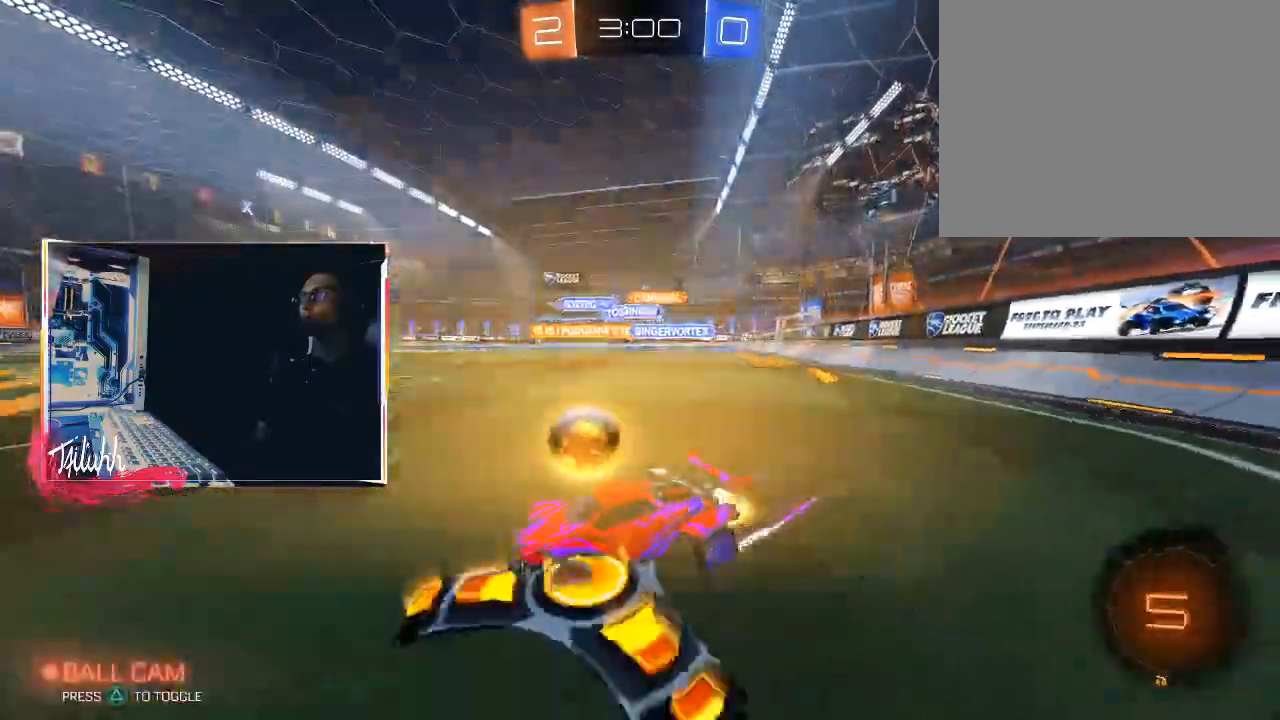
{"buttons": ["CIRCLE", "R2"], "left_stick": "down-right", "right_stick": "center", "events": [[317, "CIRCLE", "up"], [350, "L1", "down"], [450, "L1", "up"], [467, "CIRCLE", "down"]]}
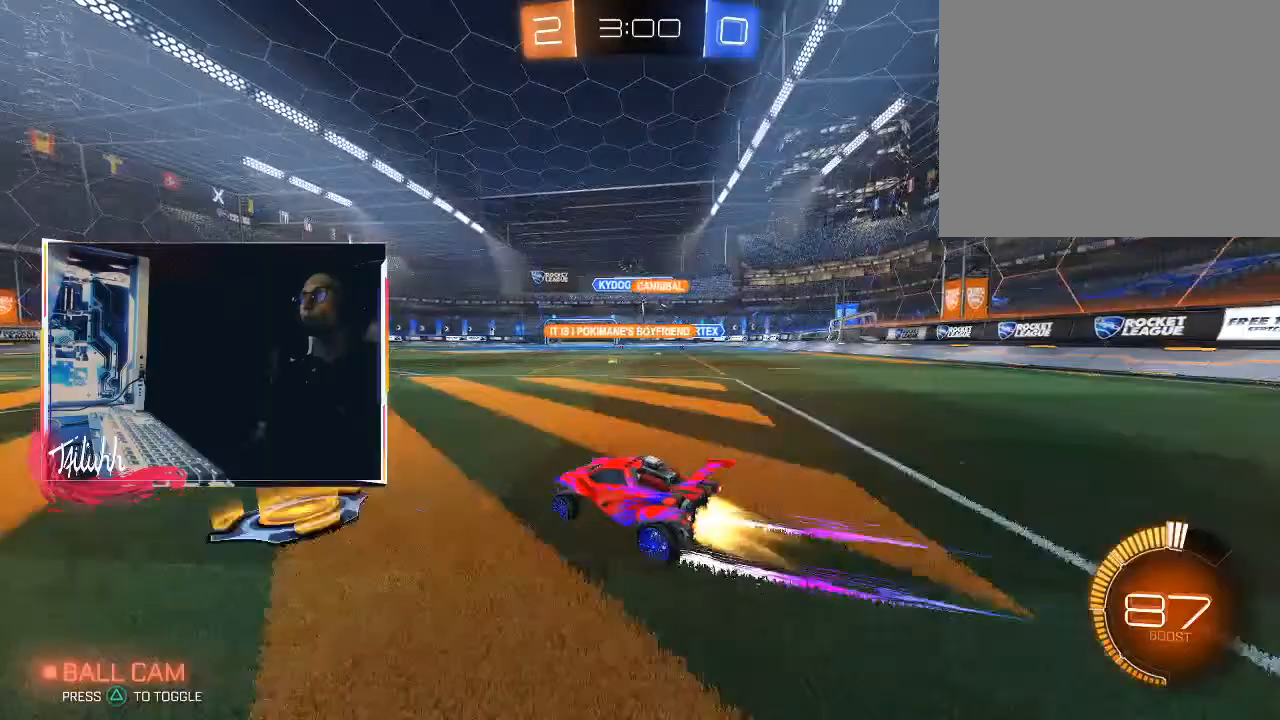
{"buttons": ["R2"], "left_stick": "center", "right_stick": "center", "events": [[133, "CIRCLE", "up"], [467, "left_stick", "center"]]}